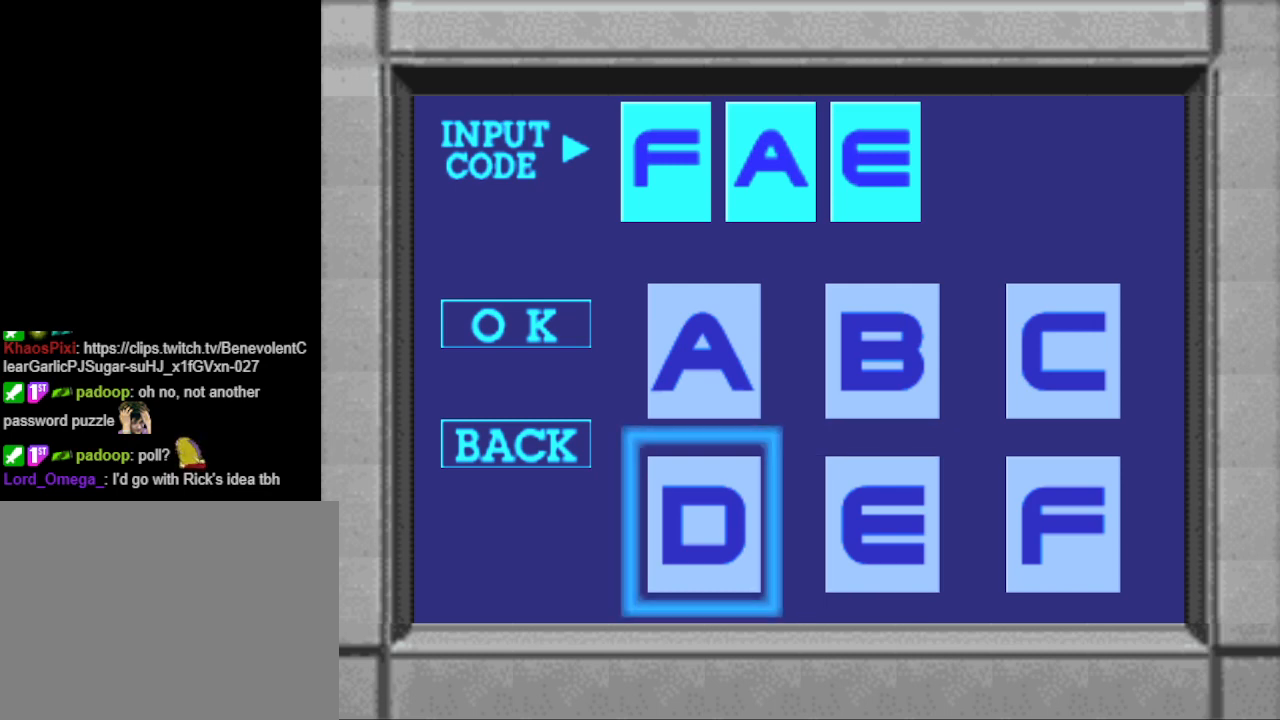
Gameplay with a controller (PlayStation layout); each line is a JSON object with the inputs held at the frame after it. "events" lists button and stick changes between this image and that frame as [ms after this image, input, new state], when the widget could be followed in between. Not read: L2 R2 left_stick right_stick.
{"buttons": [], "events": []}
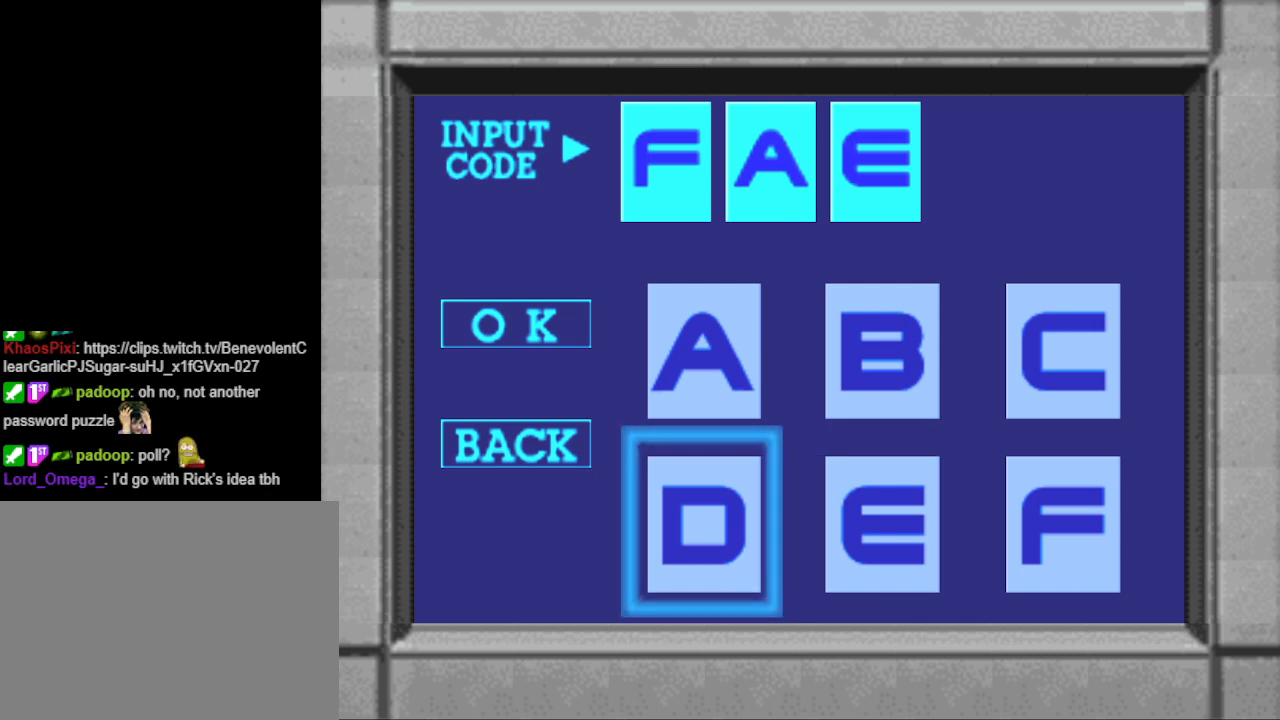
{"buttons": [], "events": []}
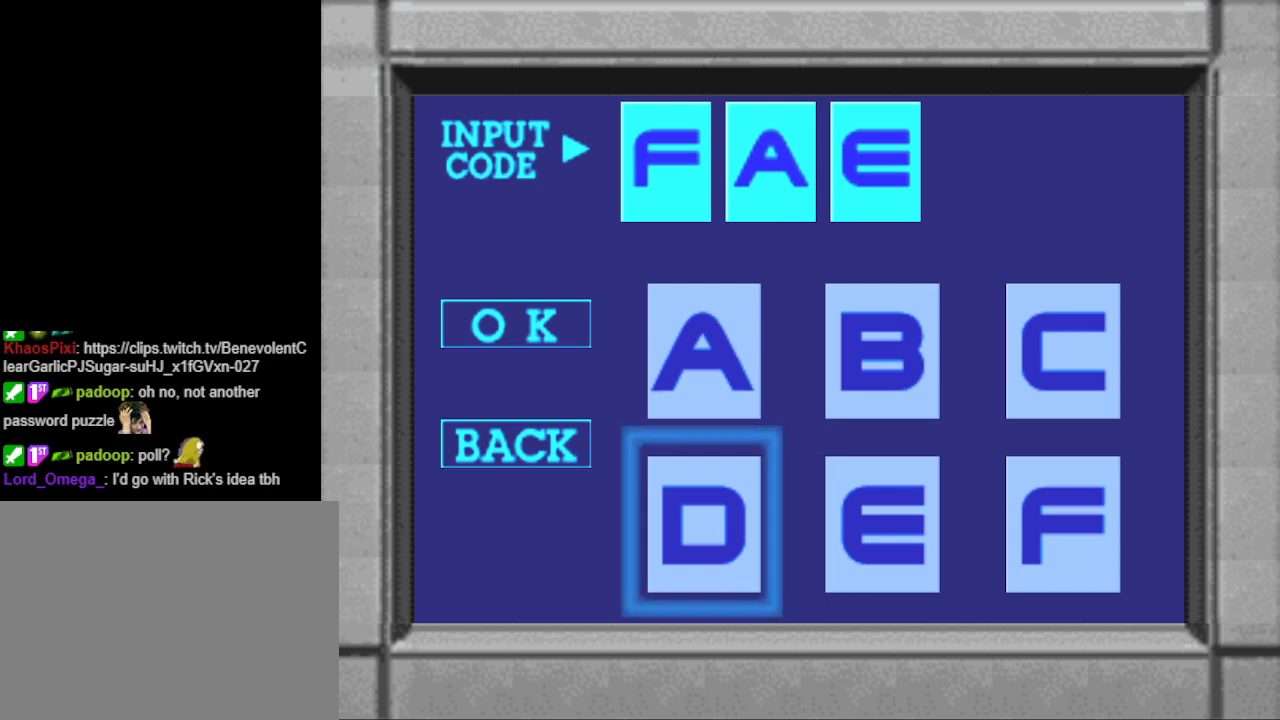
{"buttons": [], "events": []}
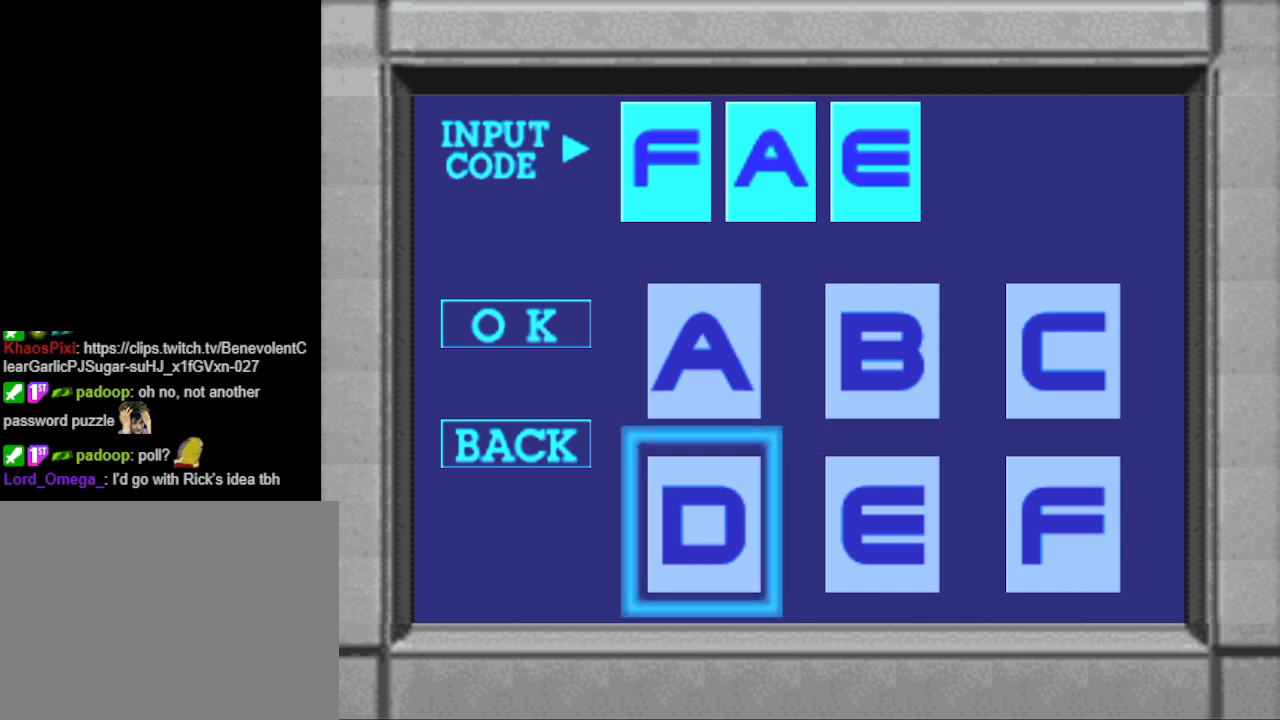
{"buttons": [], "events": []}
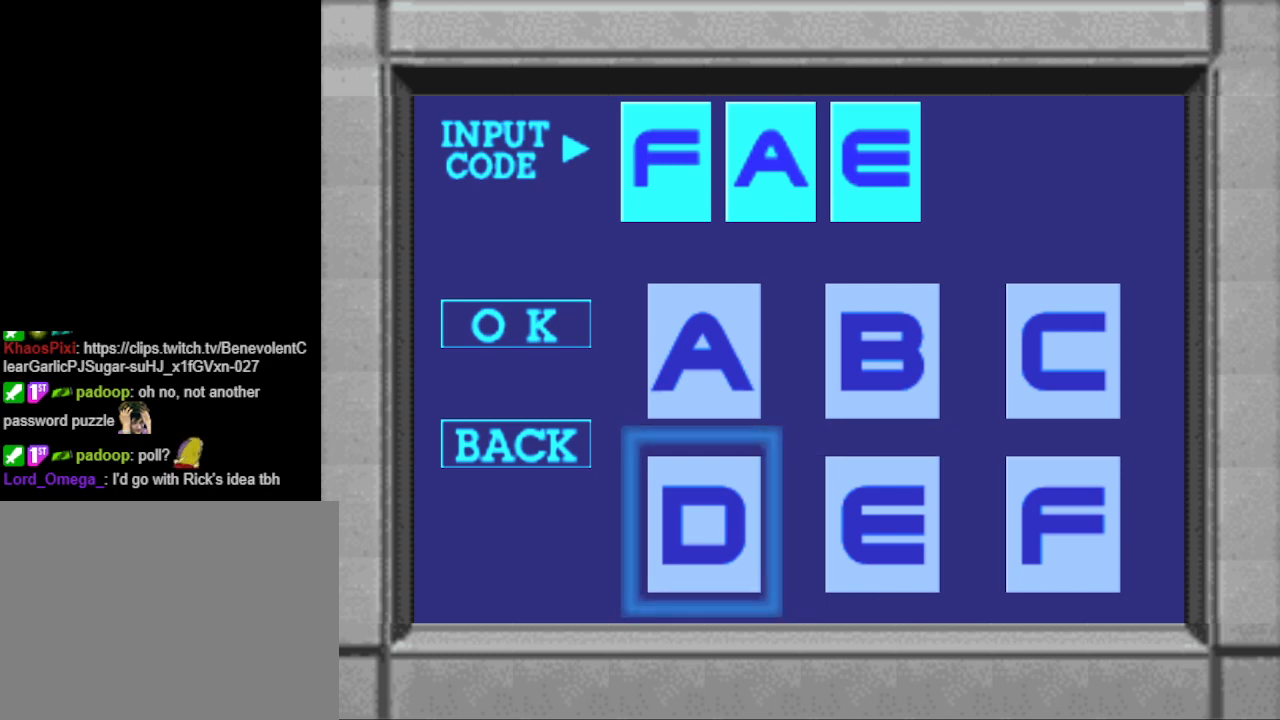
{"buttons": [], "events": [[67, "CROSS", "down"], [200, "CROSS", "up"]]}
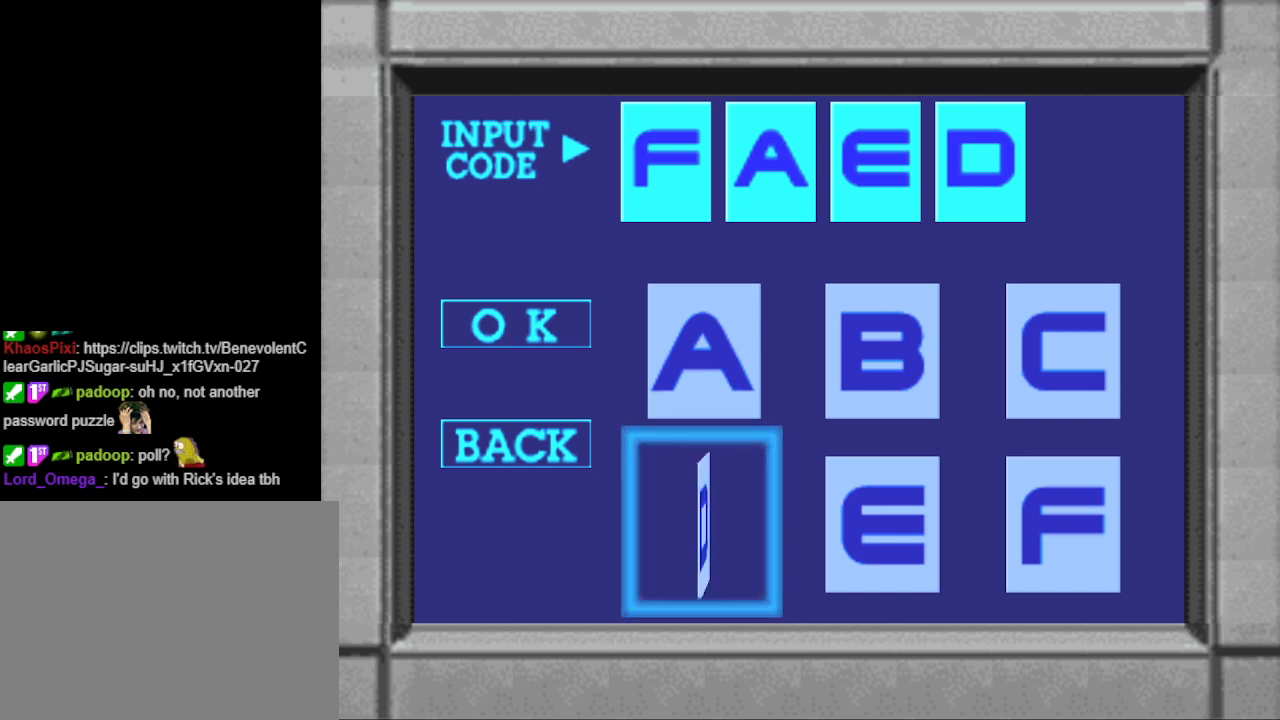
{"buttons": [], "events": [[267, "DPAD_RIGHT", "down"], [367, "DPAD_RIGHT", "up"]]}
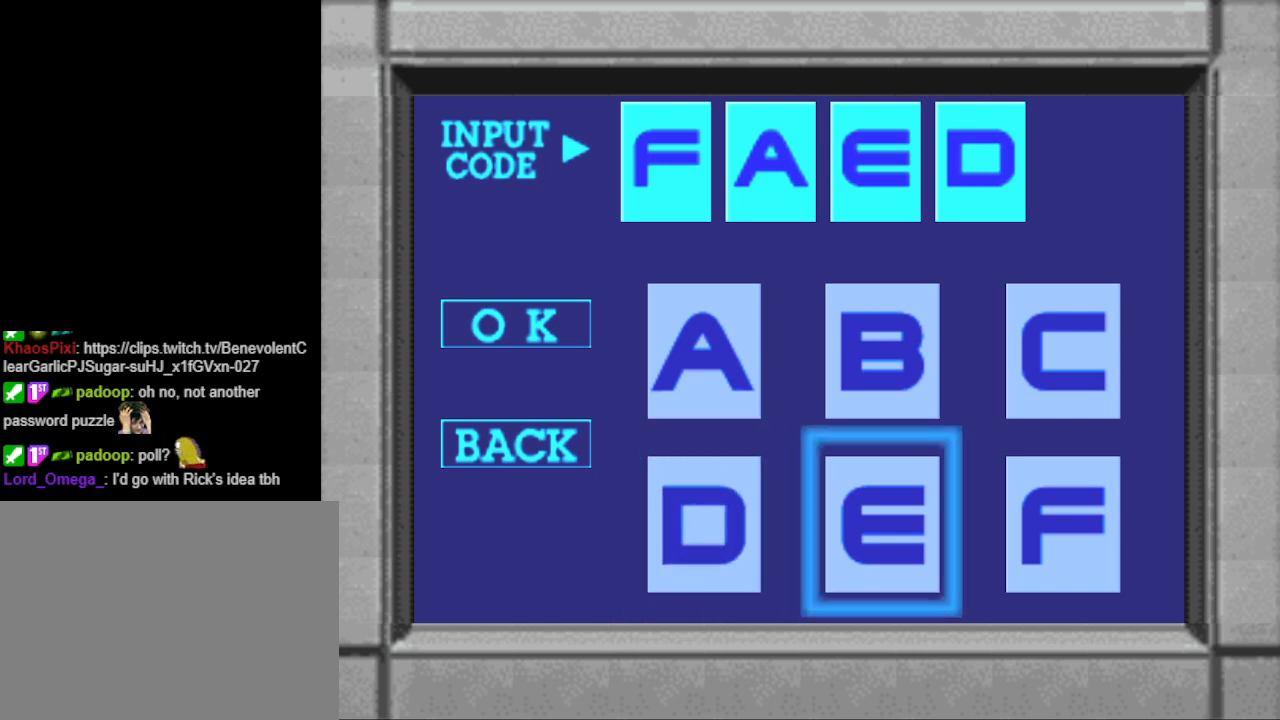
{"buttons": [], "events": [[33, "DPAD_UP", "down"], [133, "DPAD_UP", "up"], [267, "CROSS", "down"], [333, "CROSS", "up"]]}
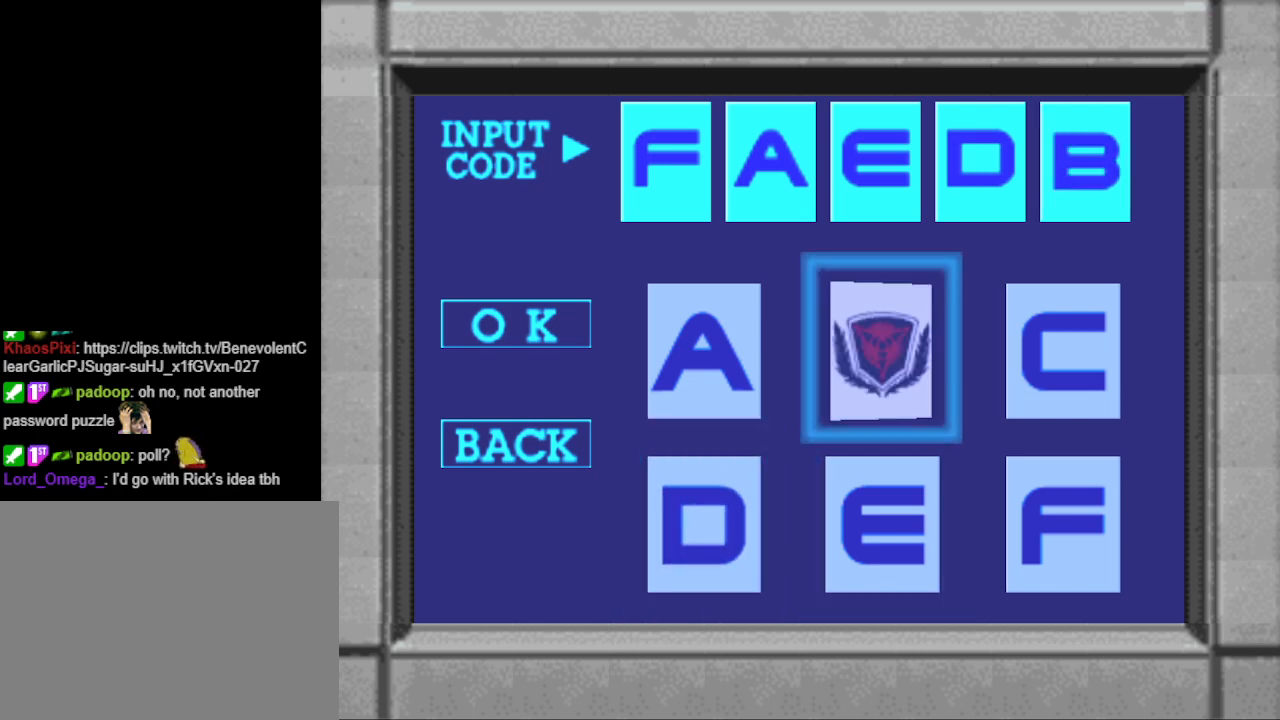
{"buttons": [], "events": [[400, "DPAD_LEFT", "down"], [500, "DPAD_LEFT", "up"]]}
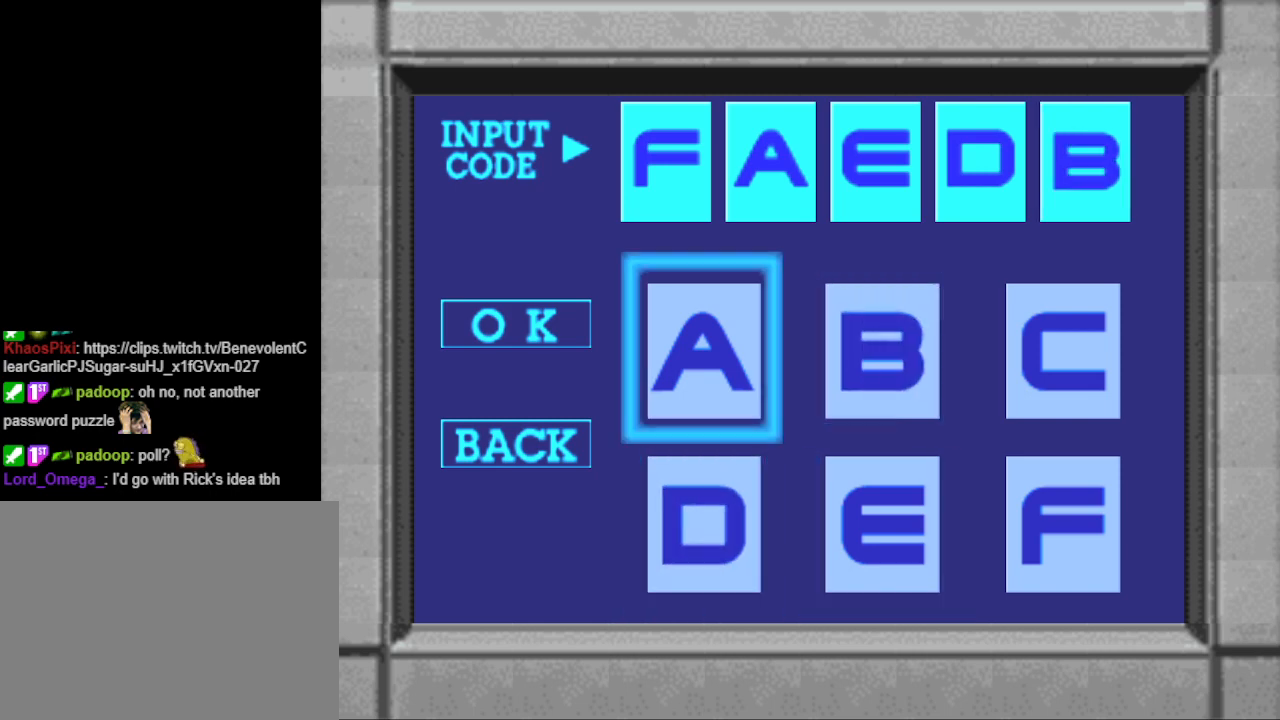
{"buttons": [], "events": [[100, "DPAD_LEFT", "down"], [167, "DPAD_LEFT", "up"]]}
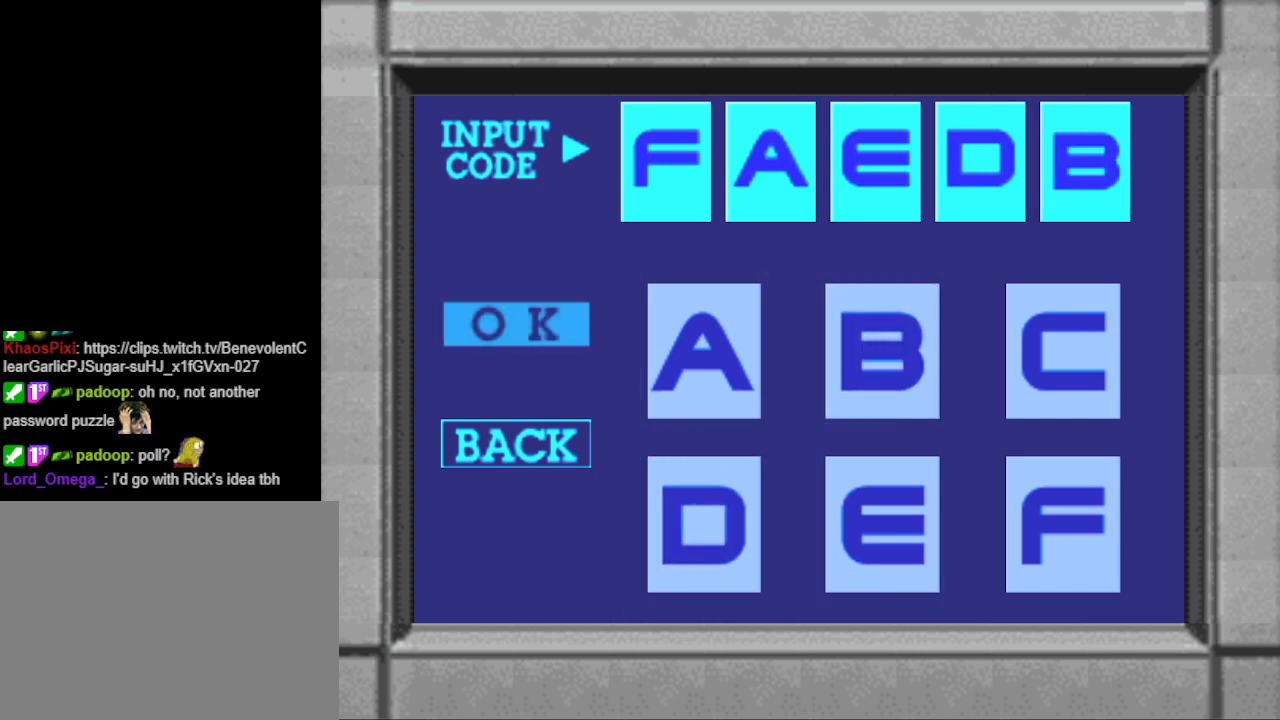
{"buttons": [], "events": [[233, "CROSS", "down"], [333, "CROSS", "up"]]}
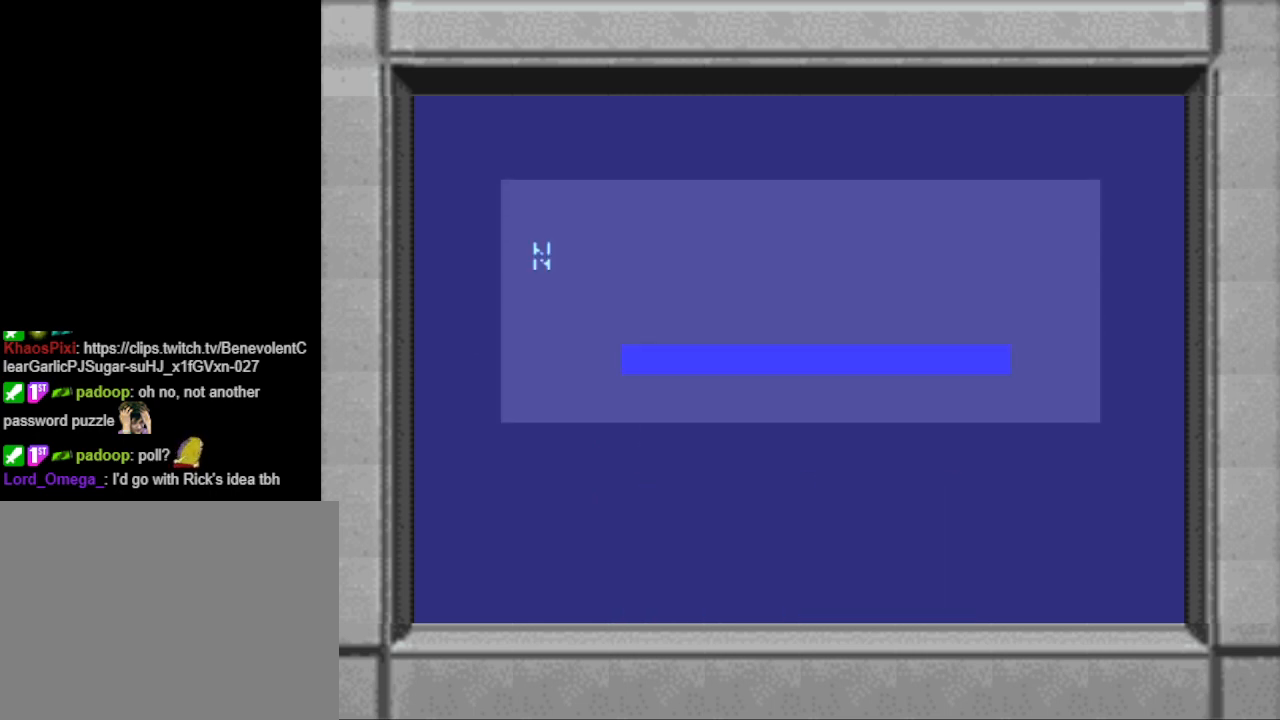
{"buttons": [], "events": []}
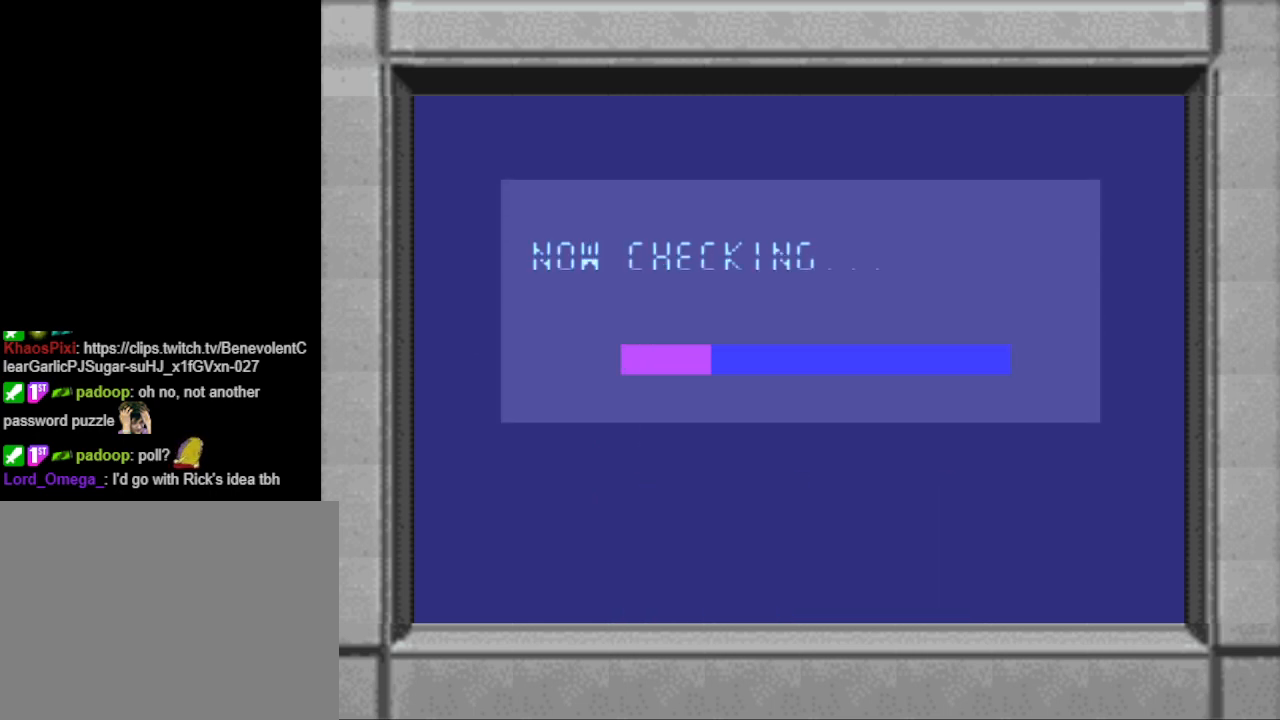
{"buttons": [], "events": []}
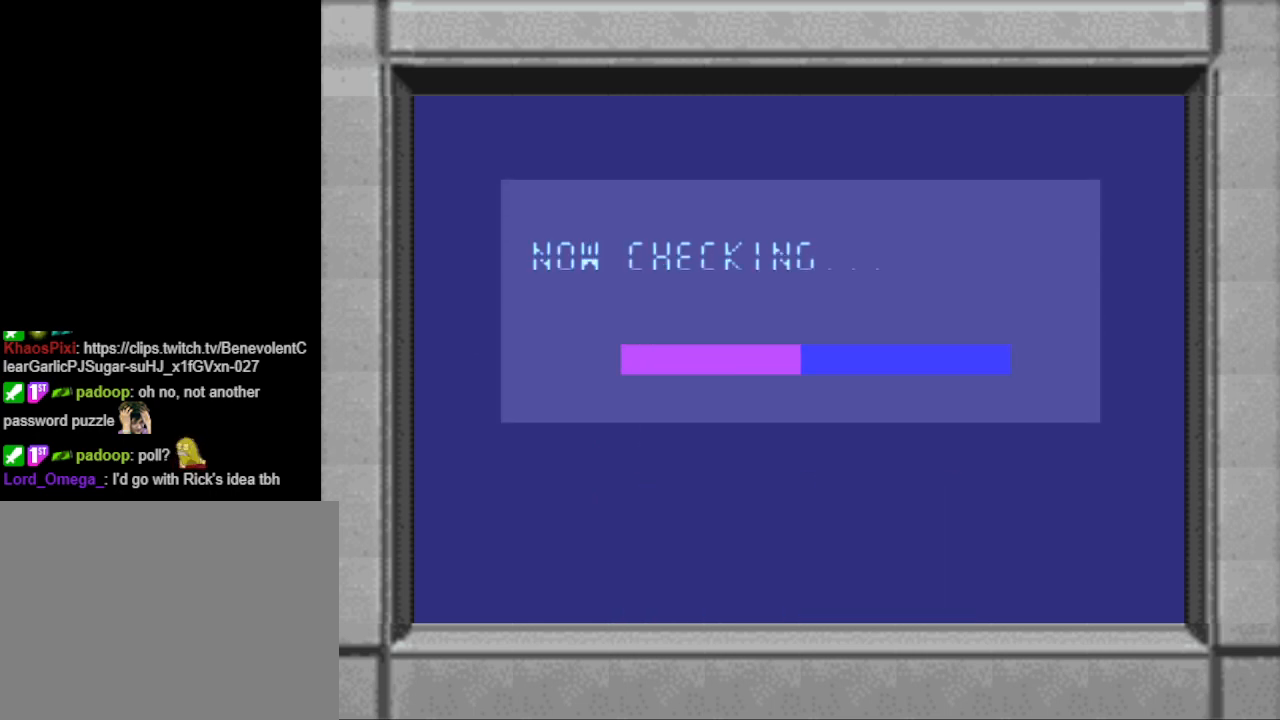
{"buttons": [], "events": []}
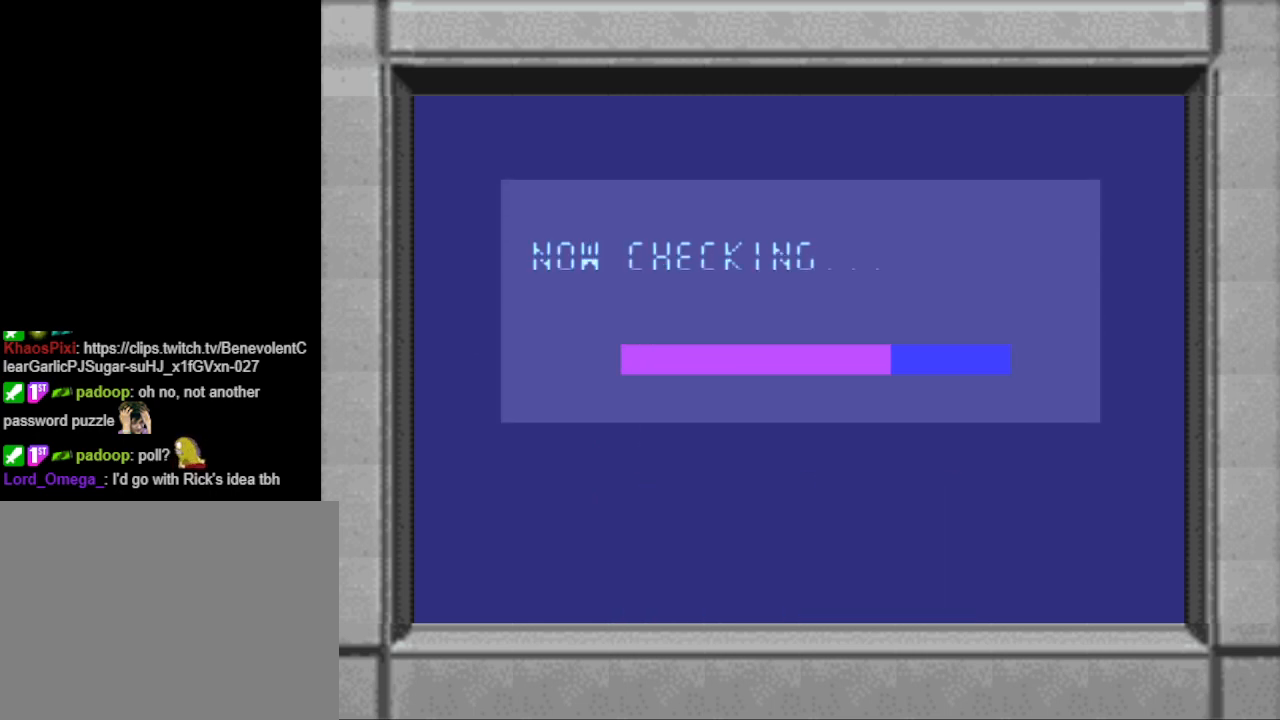
{"buttons": [], "events": []}
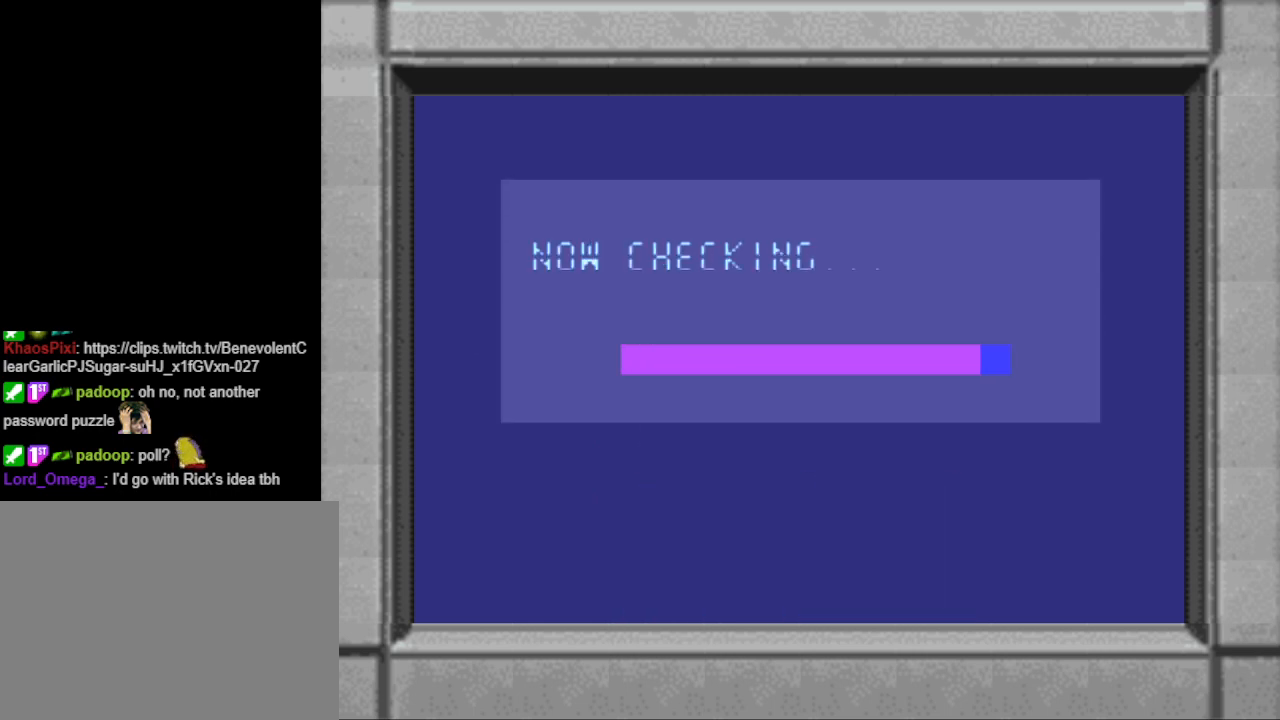
{"buttons": [], "events": []}
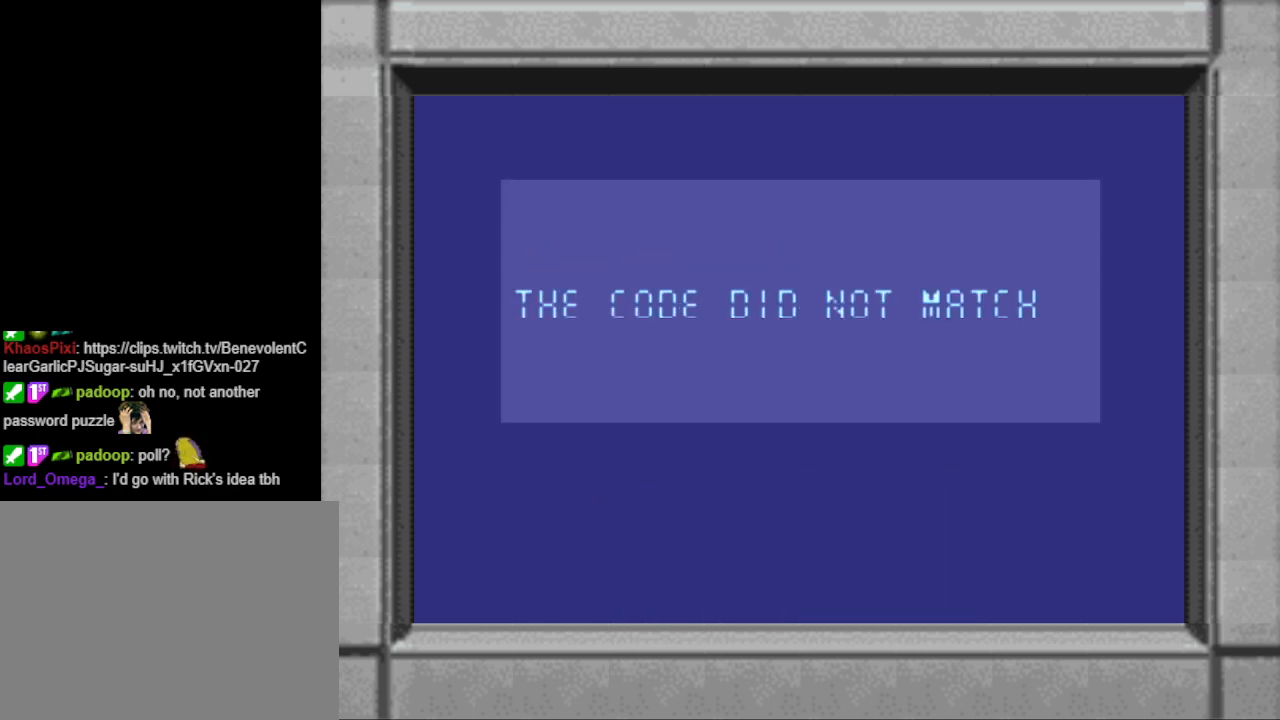
{"buttons": ["CROSS"], "events": [[467, "CROSS", "down"]]}
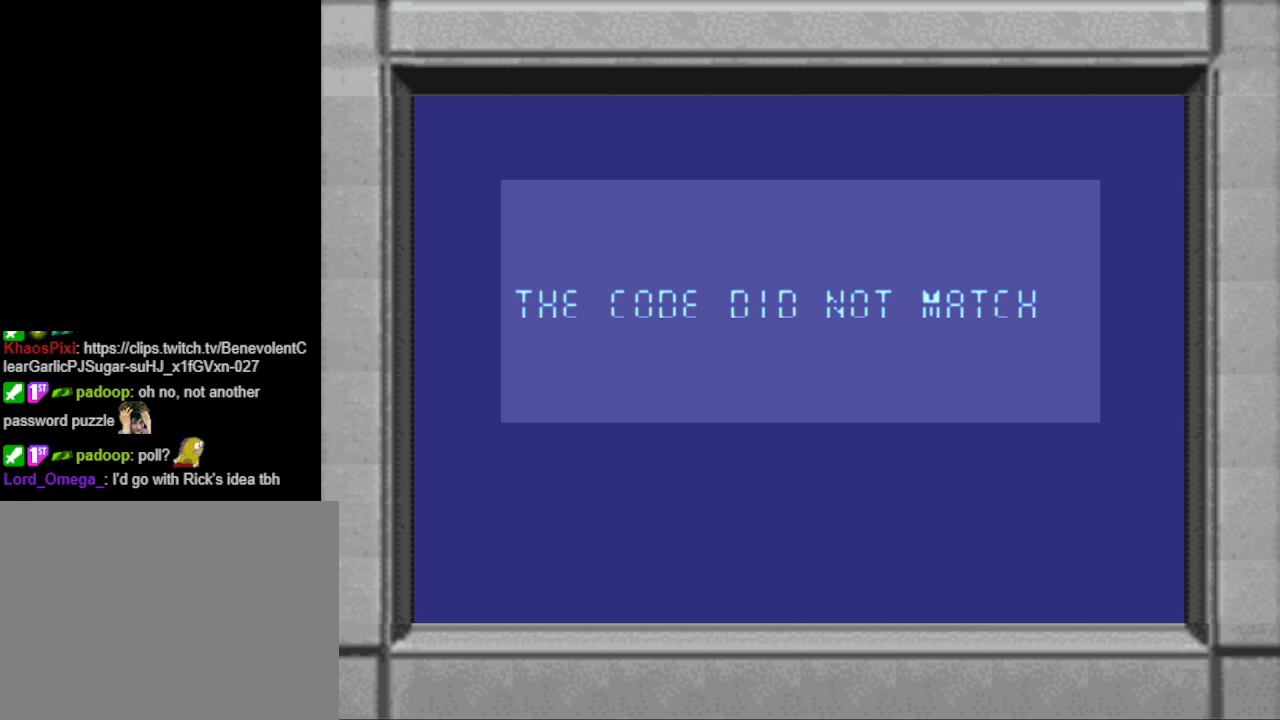
{"buttons": [], "events": [[100, "CROSS", "up"]]}
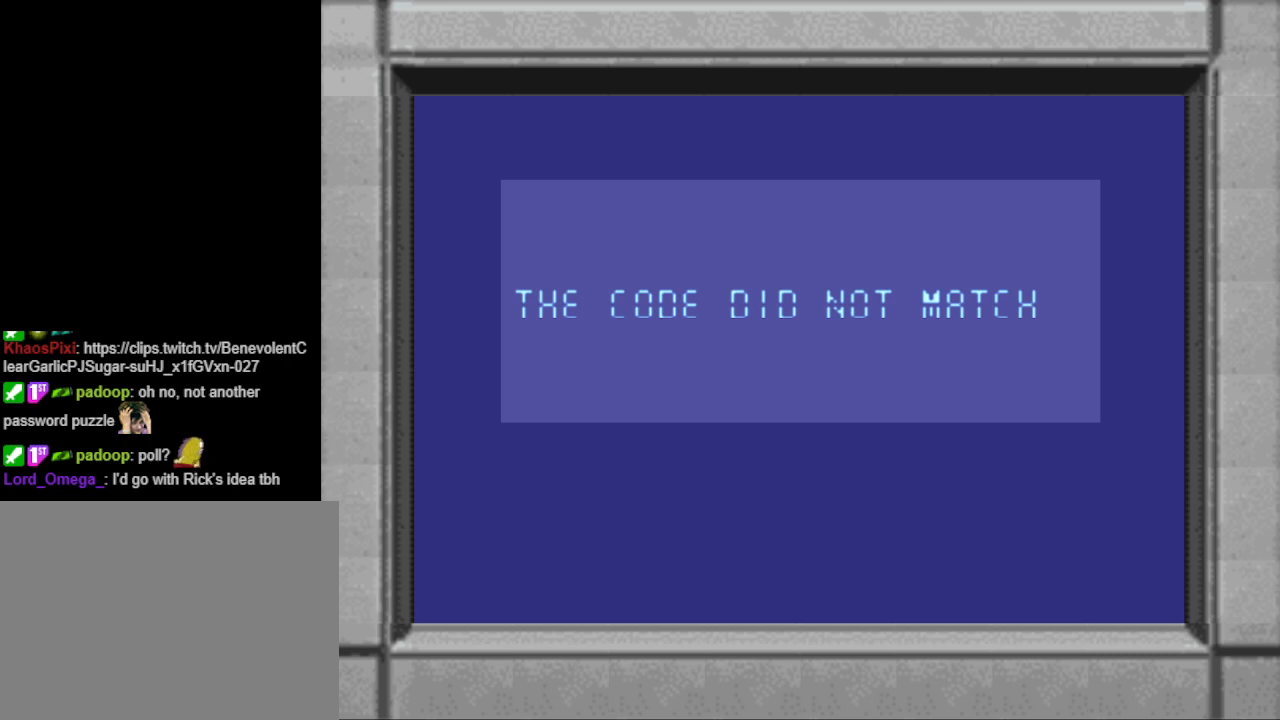
{"buttons": [], "events": []}
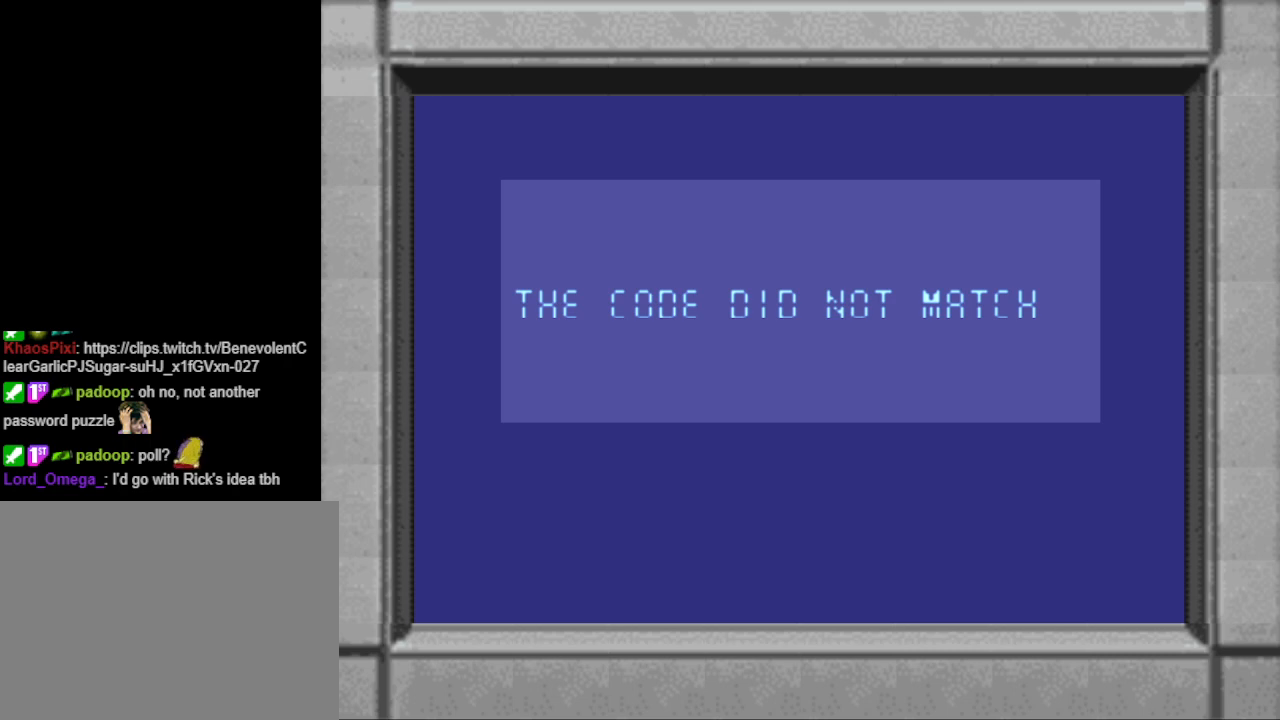
{"buttons": [], "events": [[233, "CROSS", "down"], [400, "CROSS", "up"]]}